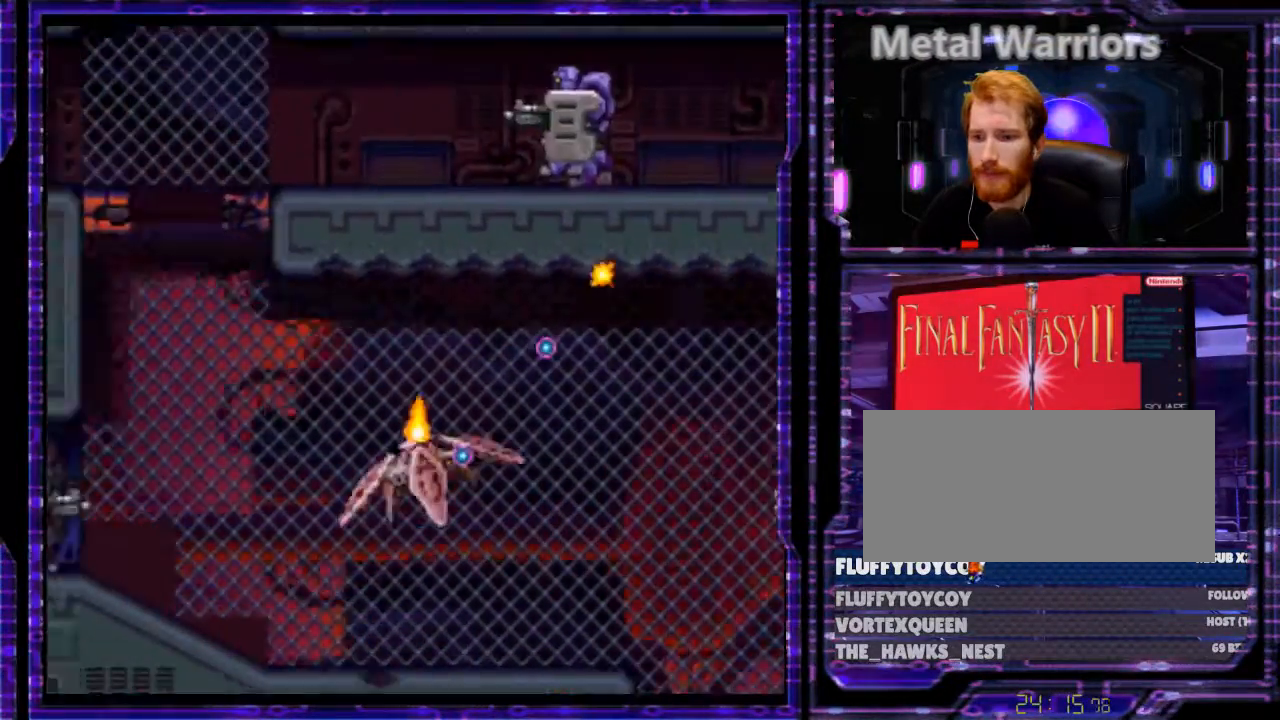
Gameplay with a controller (Nintendo layout); each line is a JSON object with the inputs held at the frame after it. "events" lists button and stick changes between this image and that frame as [ms after this image, input, new state], when the widget could be followed in between. Not read: L3 R3.
{"buttons": ["X", "DPAD_UP"], "events": [[133, "DPAD_UP", "down"], [167, "DPAD_LEFT", "up"]]}
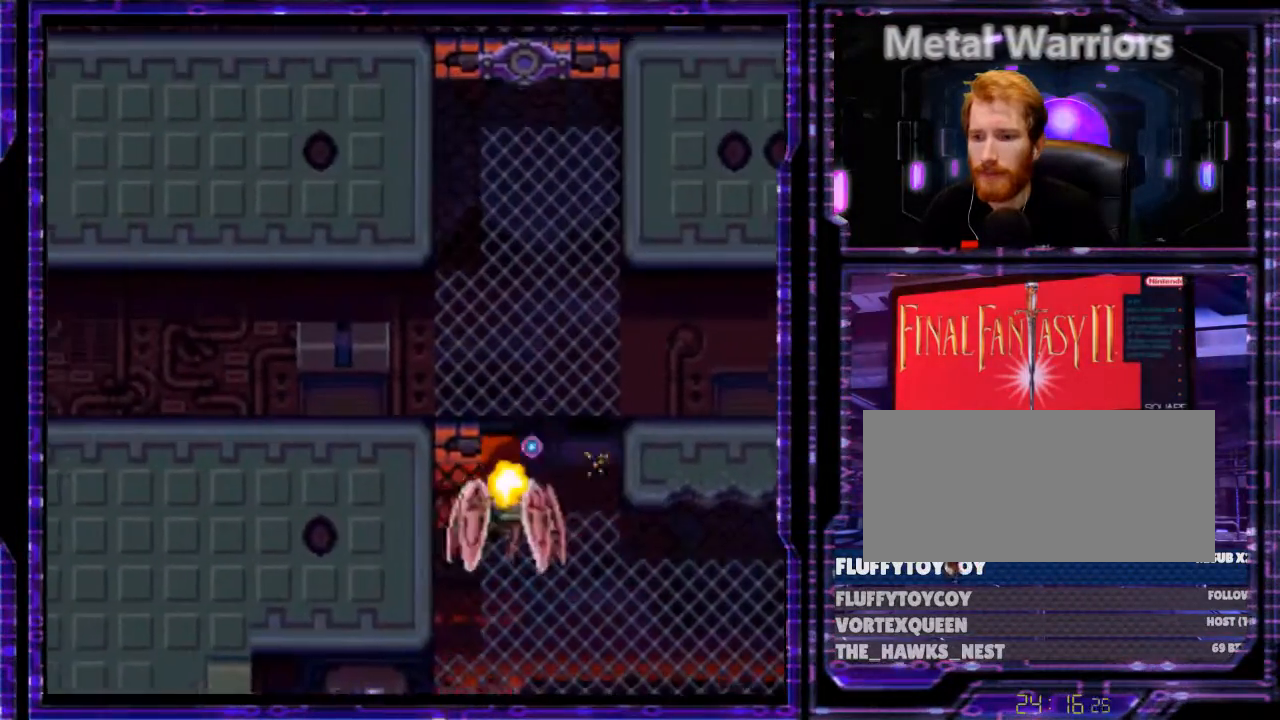
{"buttons": ["X", "DPAD_UP"], "events": [[100, "DPAD_RIGHT", "down"], [100, "DPAD_UP", "up"], [233, "DPAD_RIGHT", "up"], [233, "DPAD_UP", "down"], [433, "A", "down"], [500, "A", "up"]]}
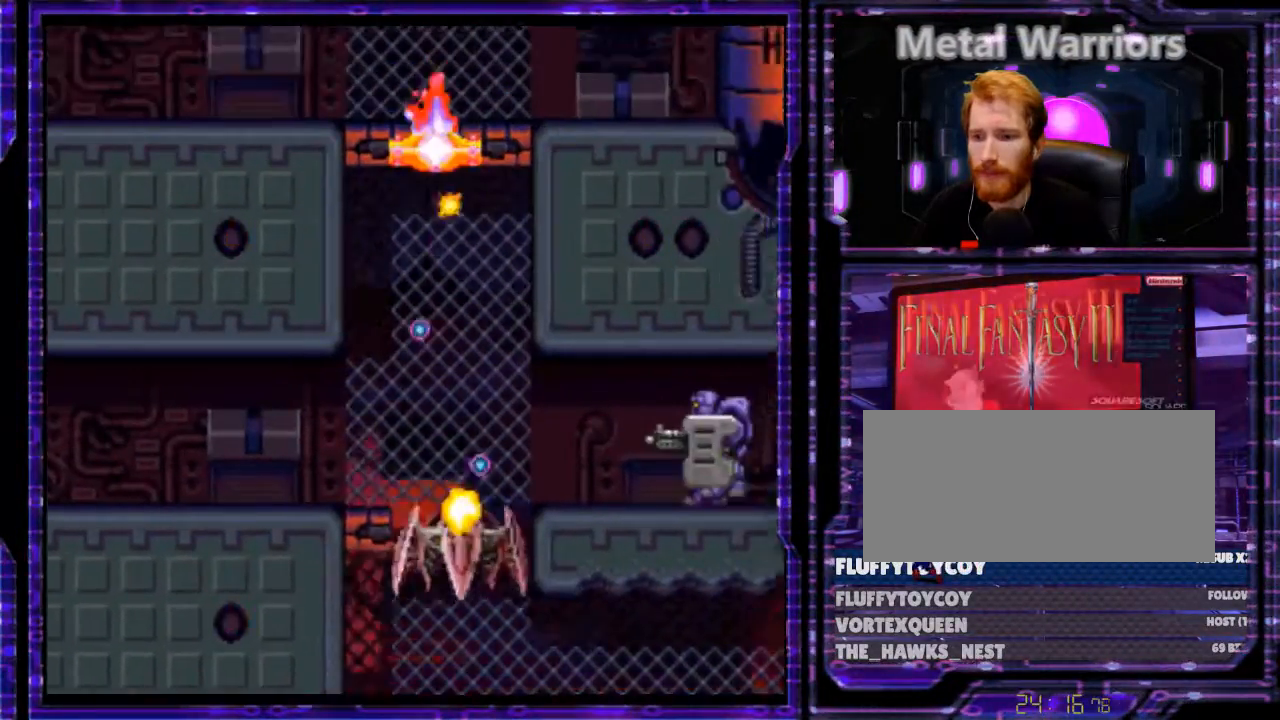
{"buttons": ["X", "DPAD_UP"]}
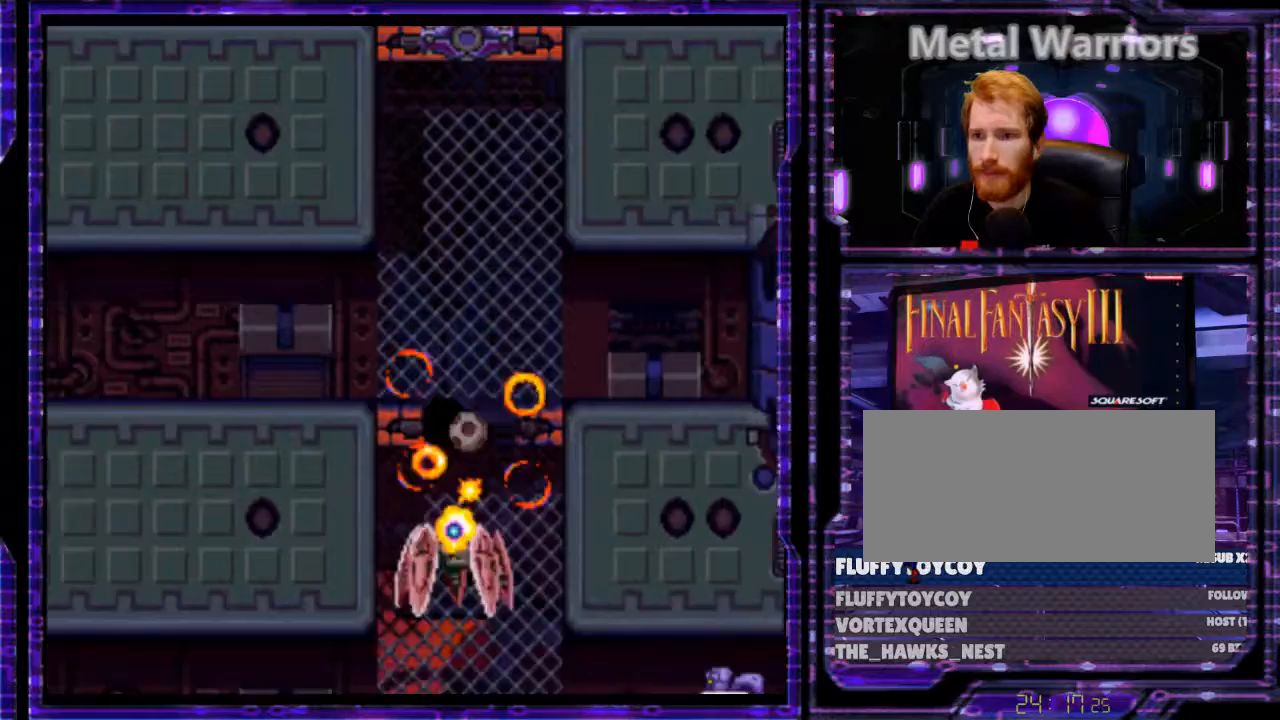
{"buttons": ["X", "DPAD_DOWN", "DPAD_LEFT"], "events": [[33, "DPAD_RIGHT", "down"], [33, "DPAD_UP", "up"], [167, "DPAD_DOWN", "down"], [200, "DPAD_RIGHT", "up"], [500, "DPAD_LEFT", "down"]]}
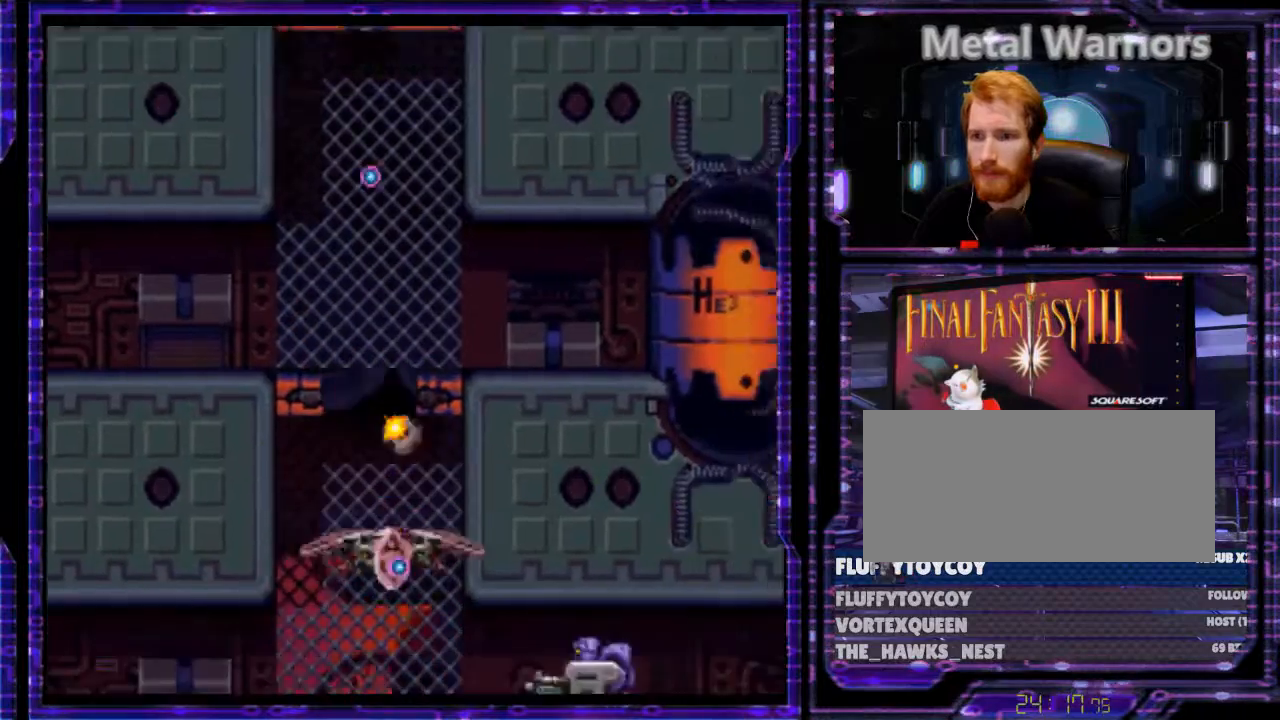
{"buttons": ["X", "DPAD_DOWN"], "events": [[167, "DPAD_LEFT", "up"], [233, "DPAD_RIGHT", "down"], [300, "DPAD_RIGHT", "up"]]}
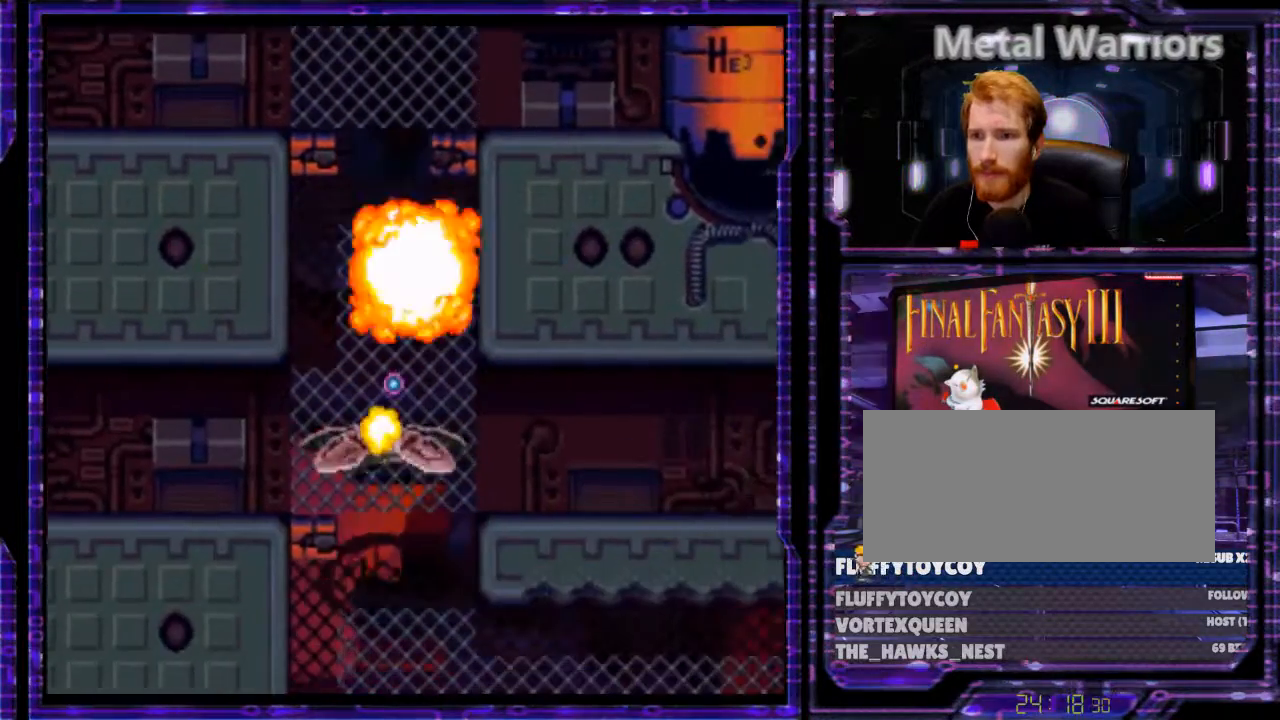
{"buttons": ["X", "DPAD_UP"], "events": [[233, "DPAD_DOWN", "up"], [267, "DPAD_DOWN", "down"], [433, "DPAD_DOWN", "up"], [433, "DPAD_LEFT", "down"], [500, "DPAD_LEFT", "up"], [500, "DPAD_UP", "down"]]}
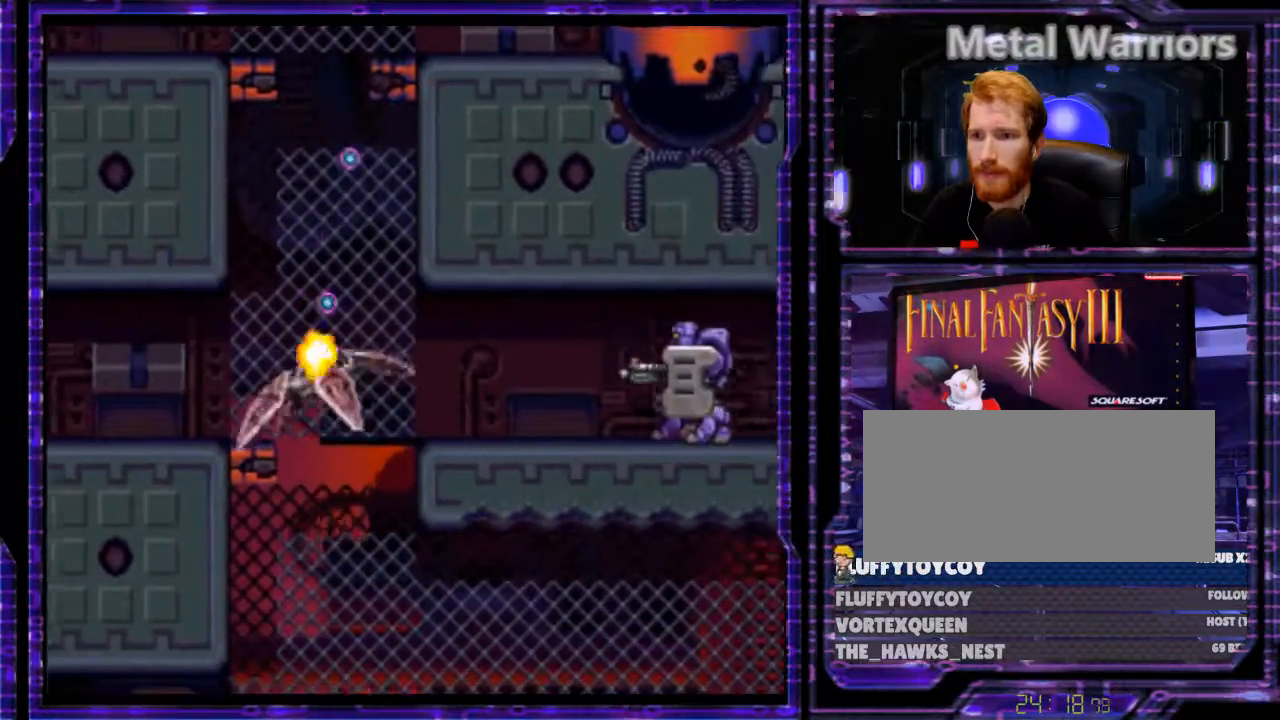
{"buttons": ["X", "DPAD_RIGHT"], "events": [[500, "DPAD_RIGHT", "down"], [500, "DPAD_UP", "up"]]}
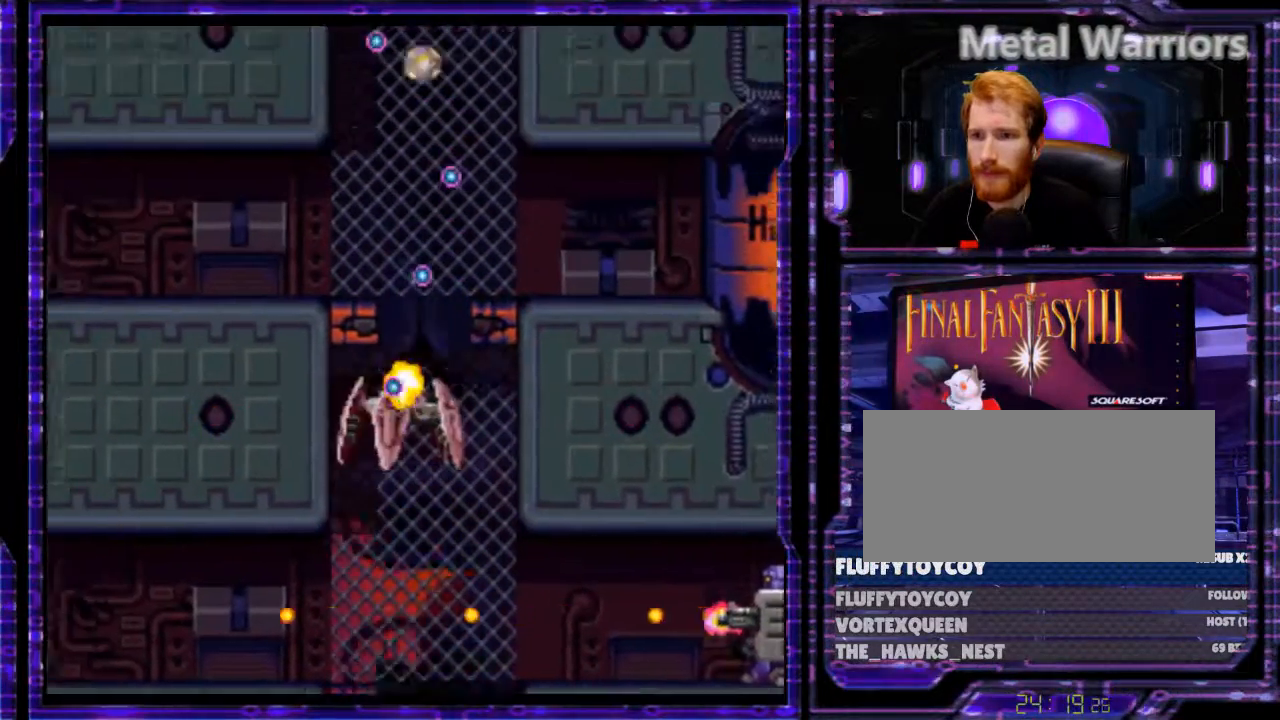
{"buttons": ["X"], "events": [[33, "DPAD_RIGHT", "up"], [167, "DPAD_DOWN", "down"], [367, "DPAD_DOWN", "up"]]}
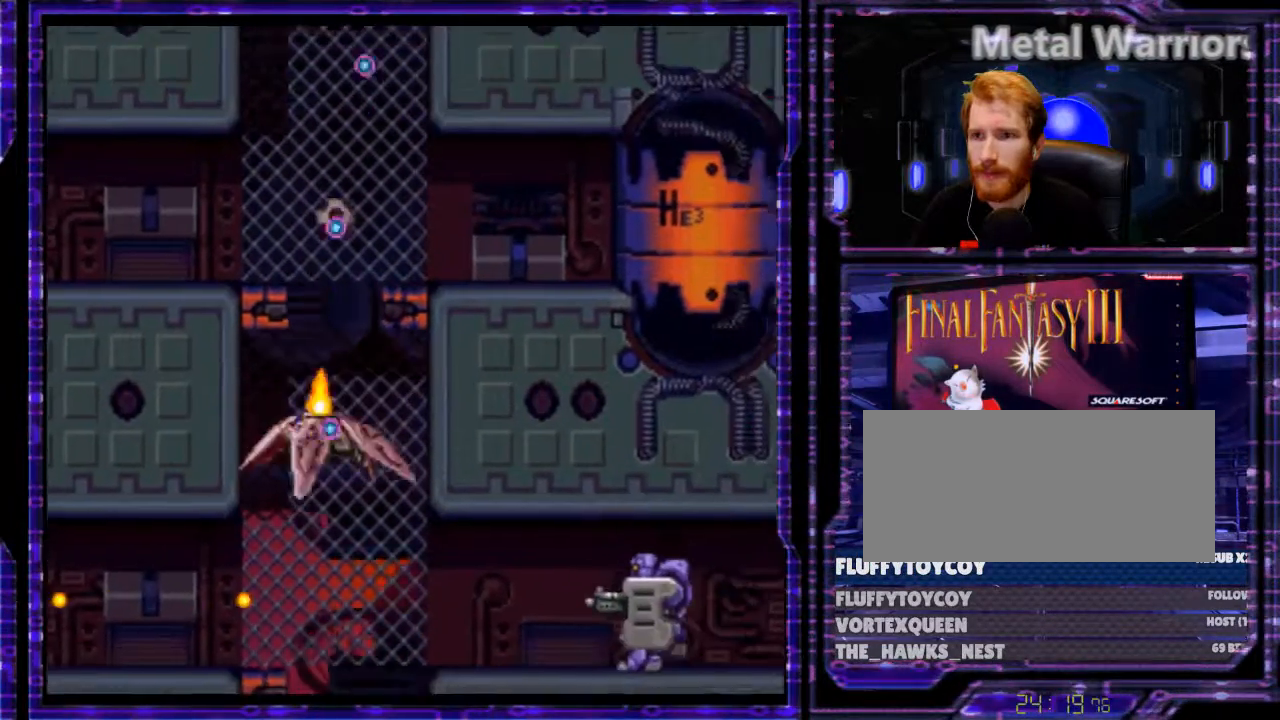
{"buttons": ["X", "DPAD_DOWN"], "events": [[167, "DPAD_UP", "down"], [300, "DPAD_UP", "up"], [400, "DPAD_DOWN", "down"]]}
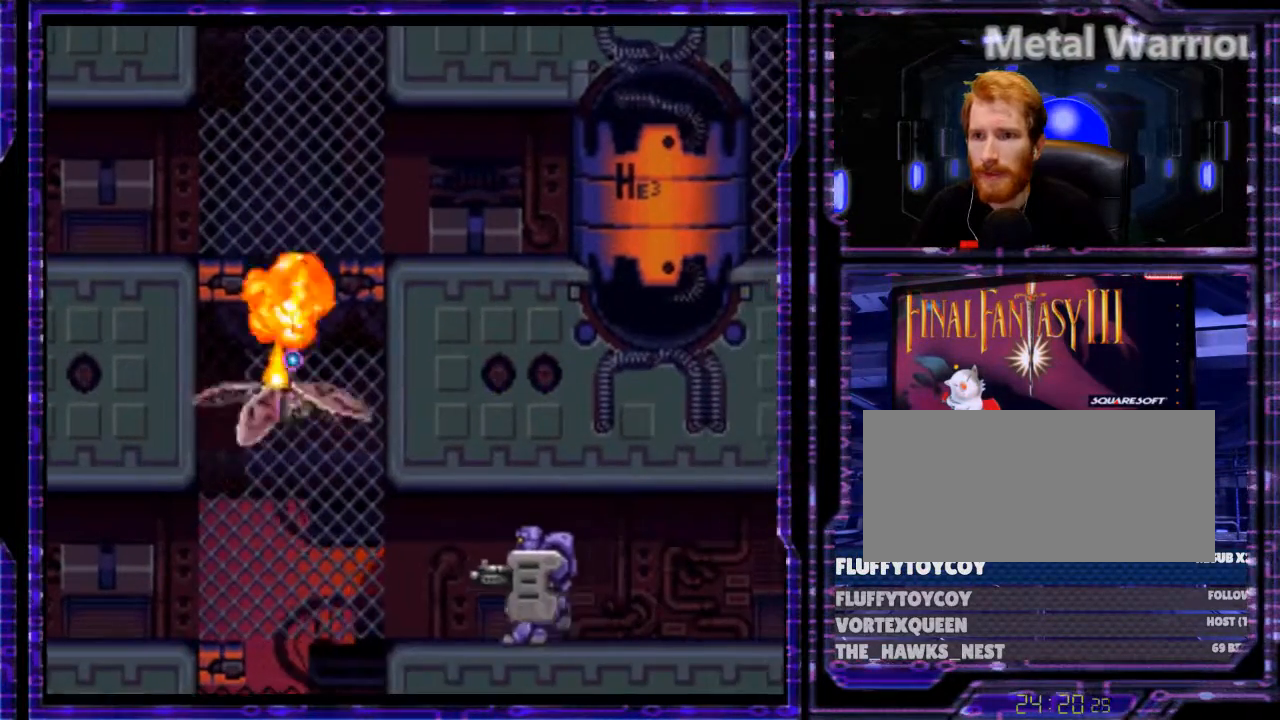
{"buttons": ["X", "DPAD_UP"], "events": [[233, "DPAD_DOWN", "up"], [300, "DPAD_UP", "down"]]}
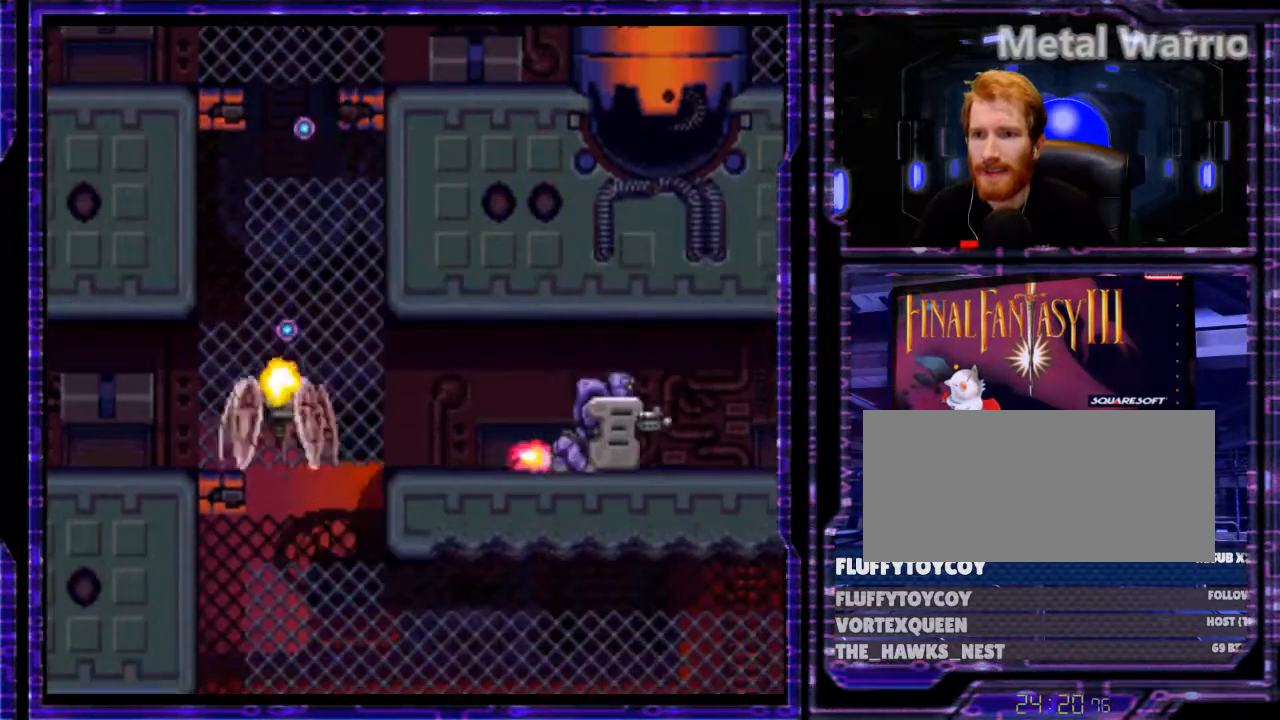
{"buttons": ["X", "DPAD_DOWN"], "events": [[267, "DPAD_LEFT", "down"], [300, "DPAD_UP", "up"], [467, "DPAD_DOWN", "down"], [500, "DPAD_LEFT", "up"]]}
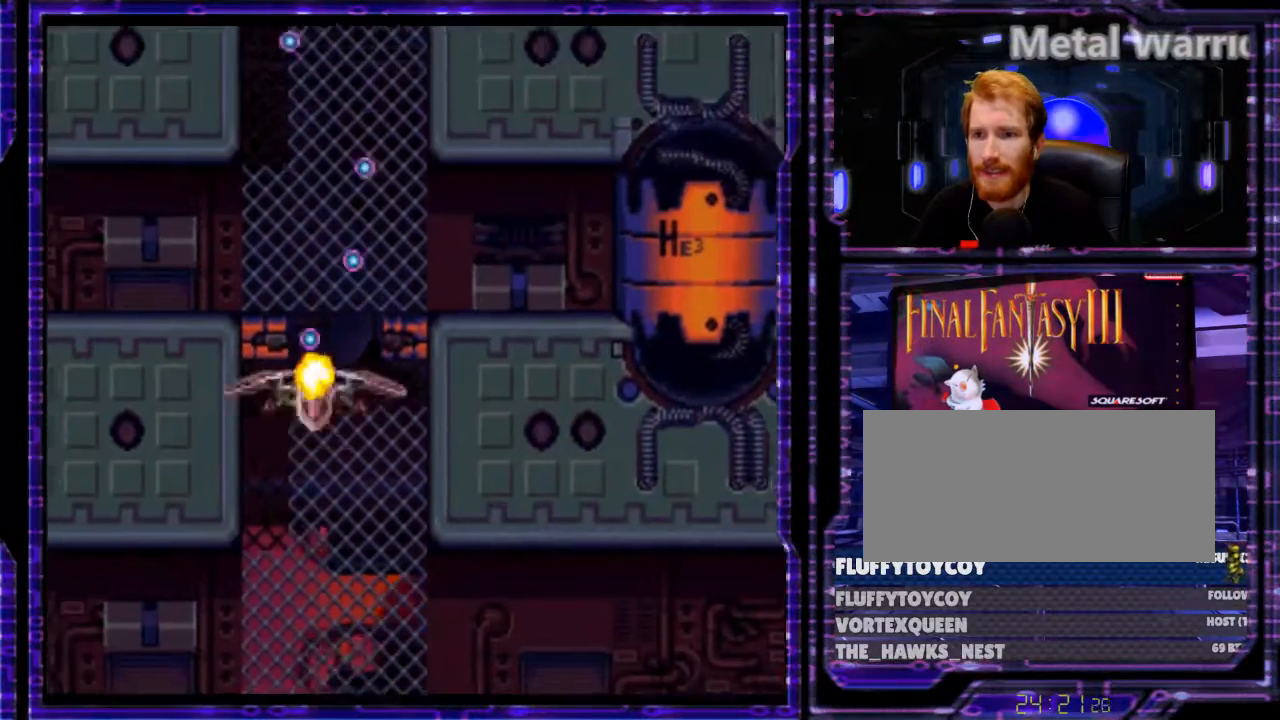
{"buttons": ["X", "DPAD_DOWN"], "events": [[233, "DPAD_DOWN", "up"], [433, "DPAD_DOWN", "down"]]}
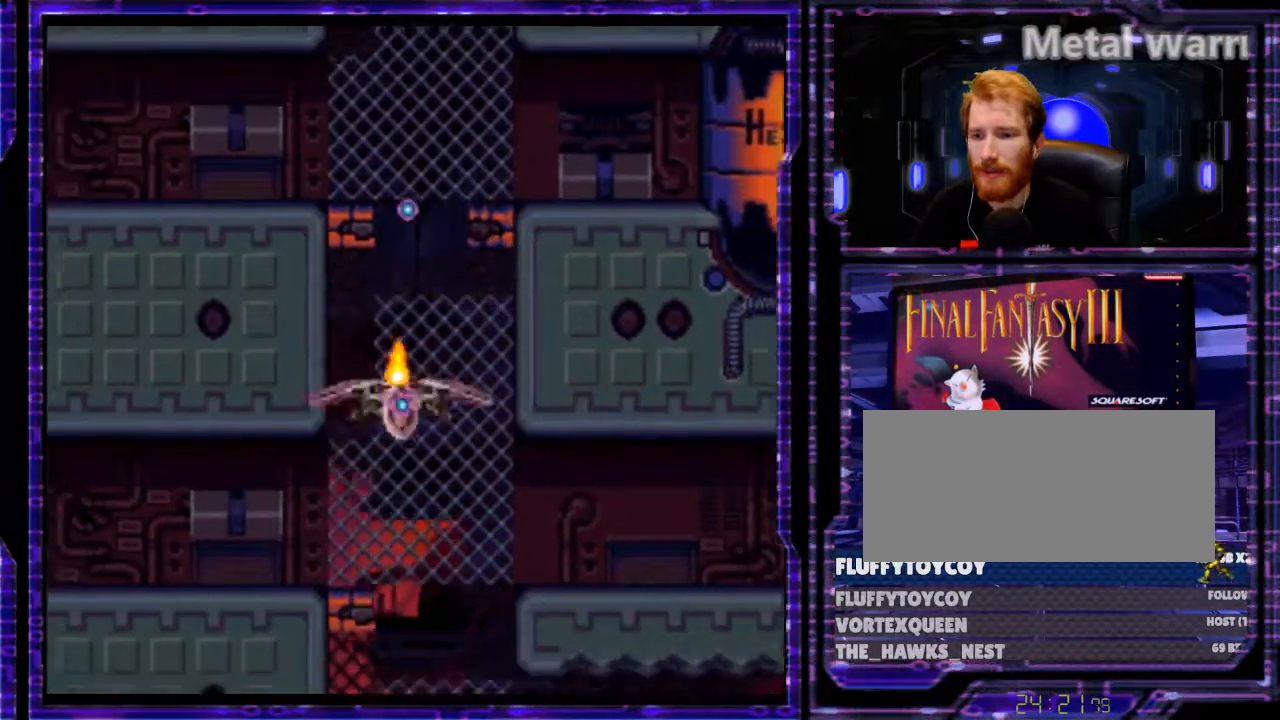
{"buttons": ["X", "DPAD_RIGHT"], "events": [[100, "DPAD_DOWN", "up"], [167, "DPAD_LEFT", "down"], [333, "DPAD_LEFT", "up"], [467, "DPAD_RIGHT", "down"]]}
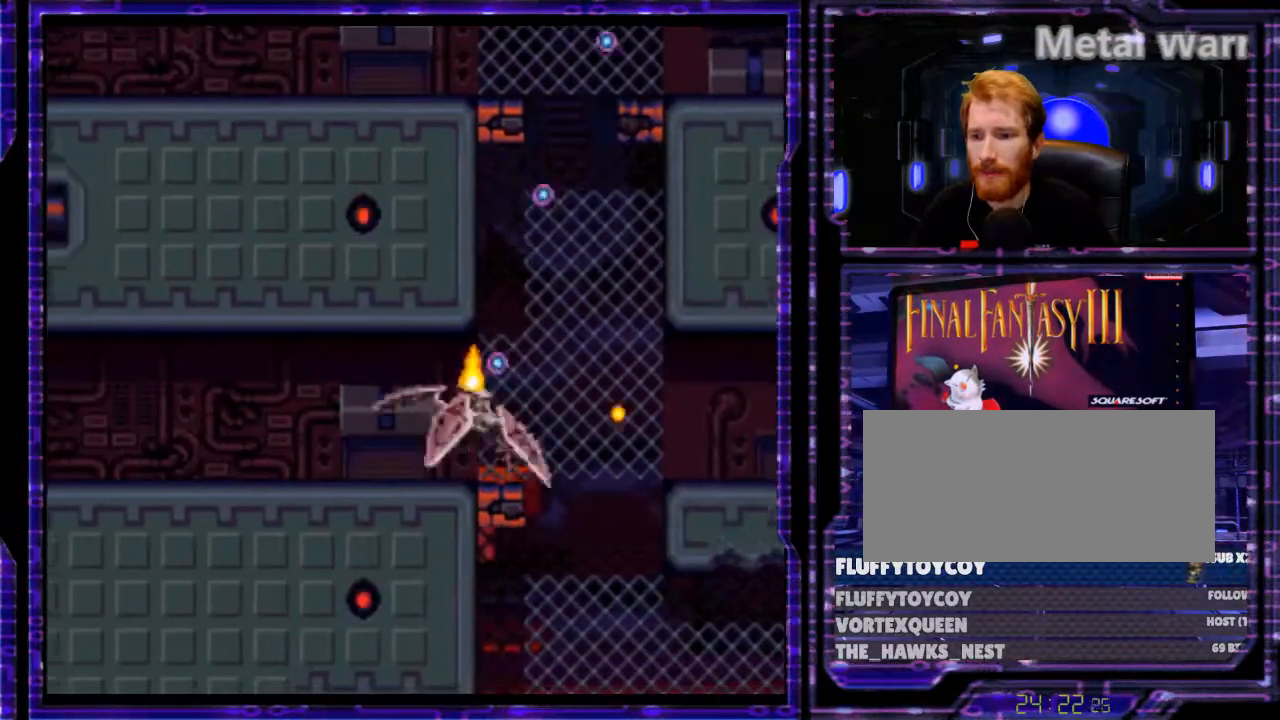
{"buttons": ["X", "DPAD_RIGHT"], "events": [[100, "DPAD_RIGHT", "up"], [133, "DPAD_UP", "down"], [367, "DPAD_RIGHT", "down"], [400, "DPAD_UP", "up"]]}
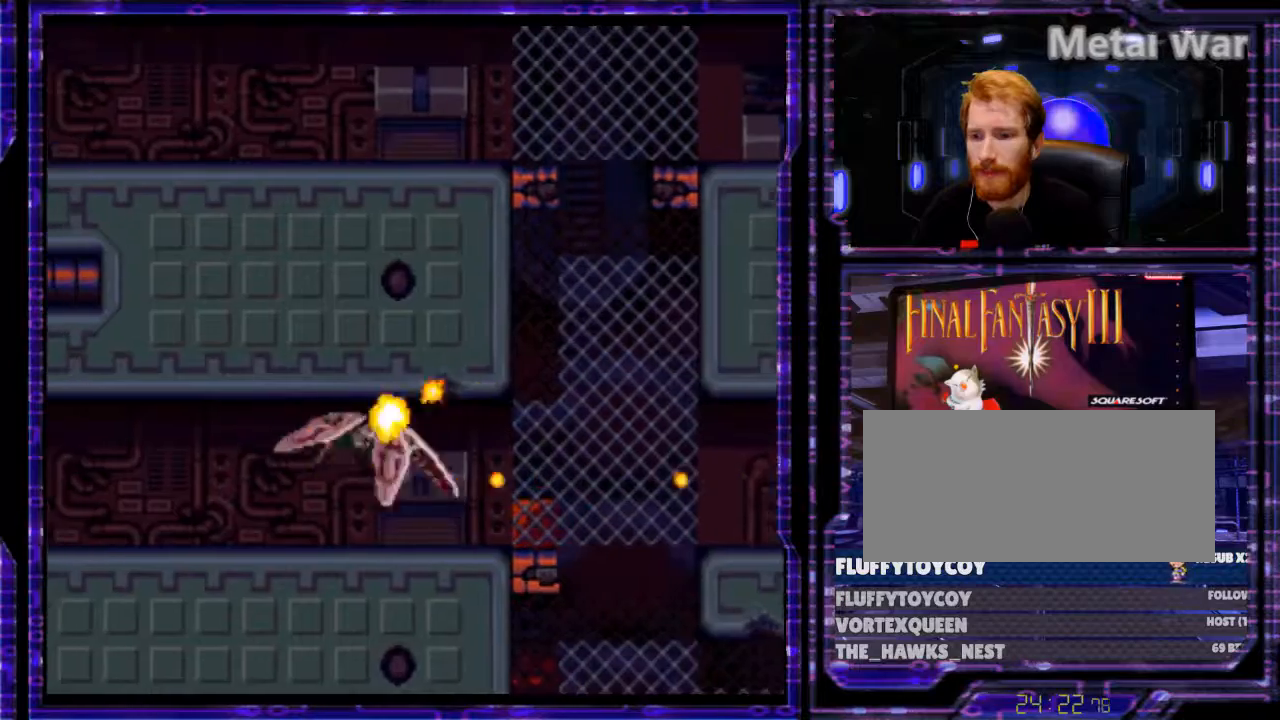
{"buttons": ["X", "DPAD_RIGHT"], "events": []}
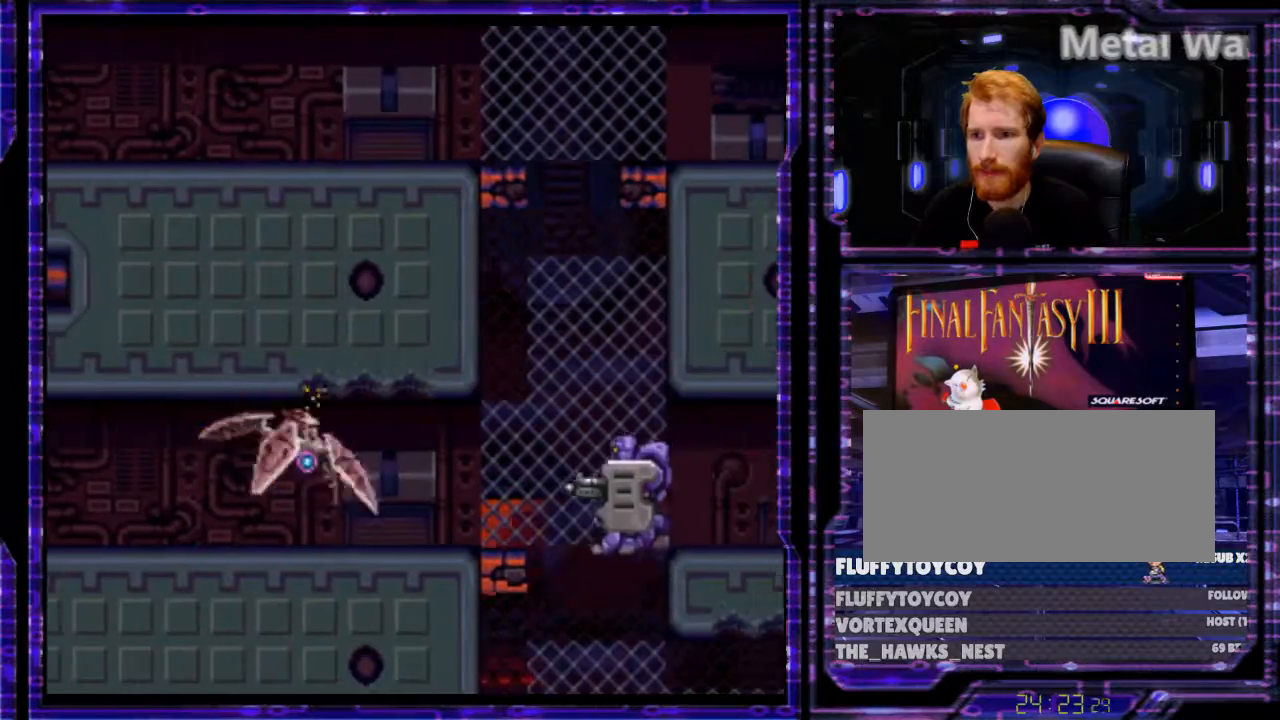
{"buttons": ["X", "DPAD_UP", "DPAD_LEFT"], "events": [[67, "X", "up"], [300, "X", "down"], [433, "DPAD_RIGHT", "up"], [433, "DPAD_UP", "down"], [500, "DPAD_LEFT", "down"]]}
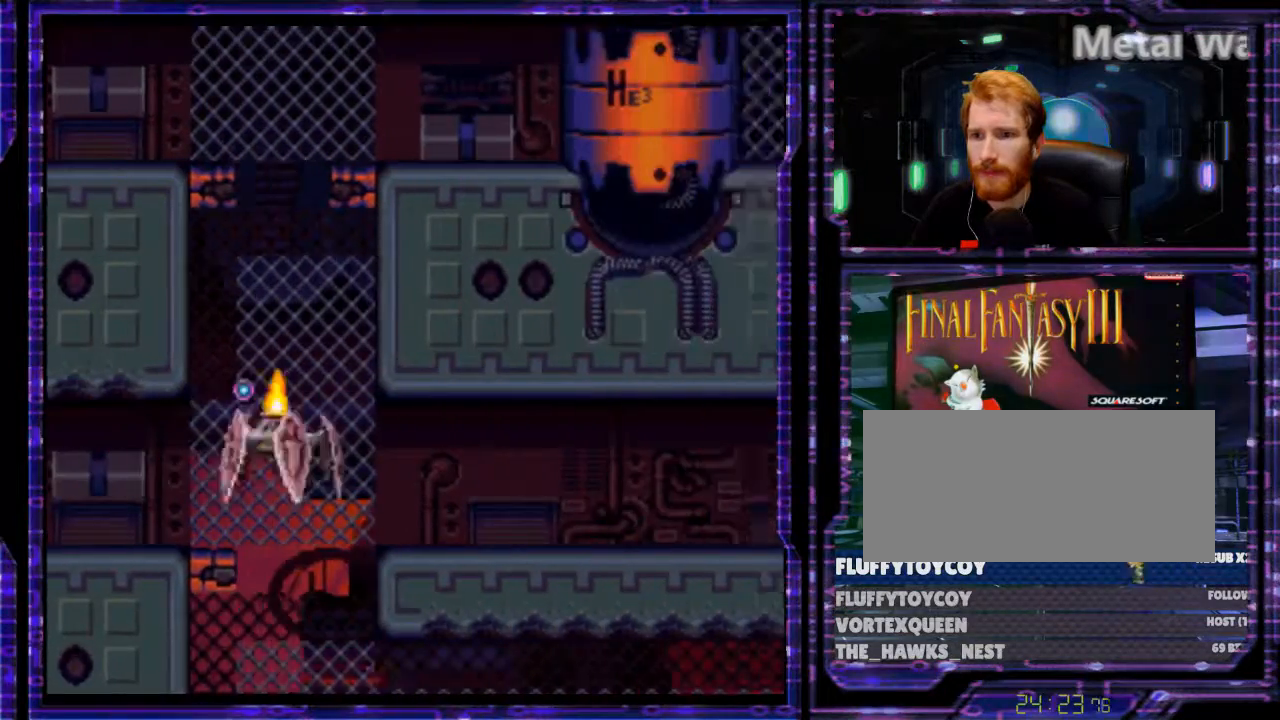
{"buttons": ["X", "DPAD_DOWN"], "events": [[167, "DPAD_UP", "up"], [267, "DPAD_LEFT", "up"], [367, "DPAD_DOWN", "down"]]}
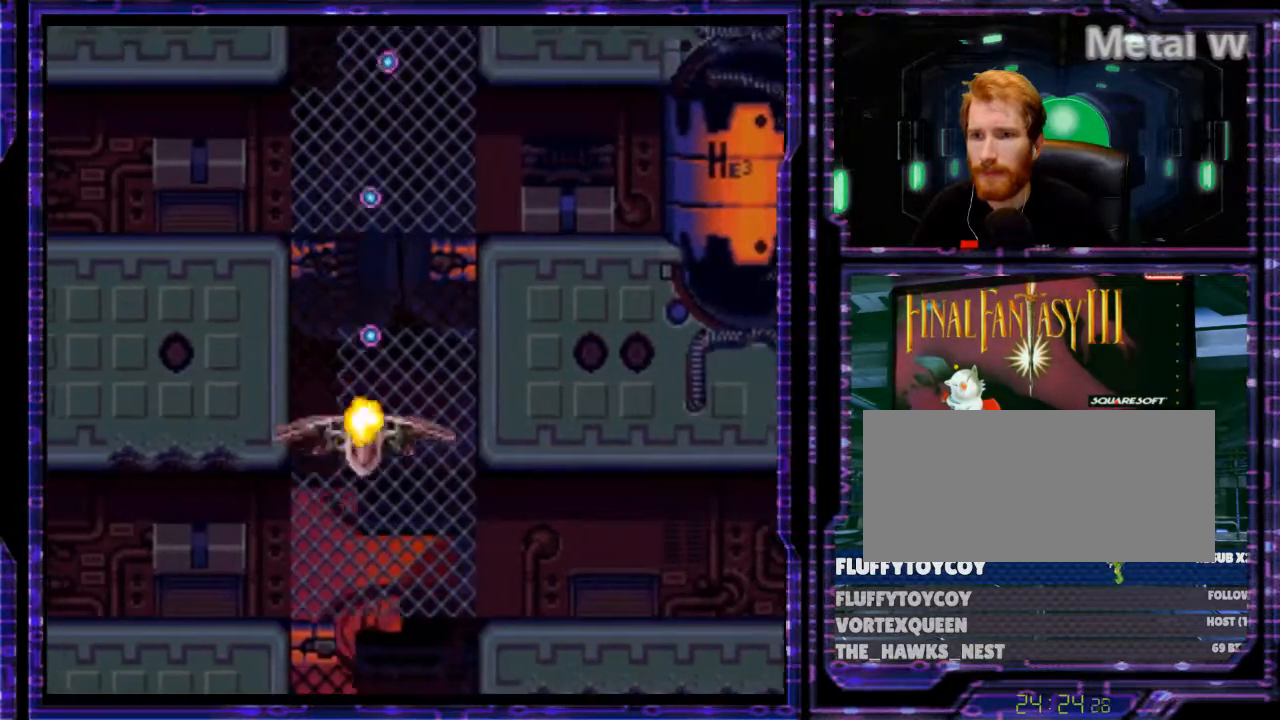
{"buttons": ["X", "DPAD_LEFT"], "events": [[100, "DPAD_DOWN", "up"], [100, "DPAD_LEFT", "down"], [200, "DPAD_LEFT", "up"], [367, "DPAD_DOWN", "down"], [400, "DPAD_DOWN", "up"], [433, "DPAD_LEFT", "down"]]}
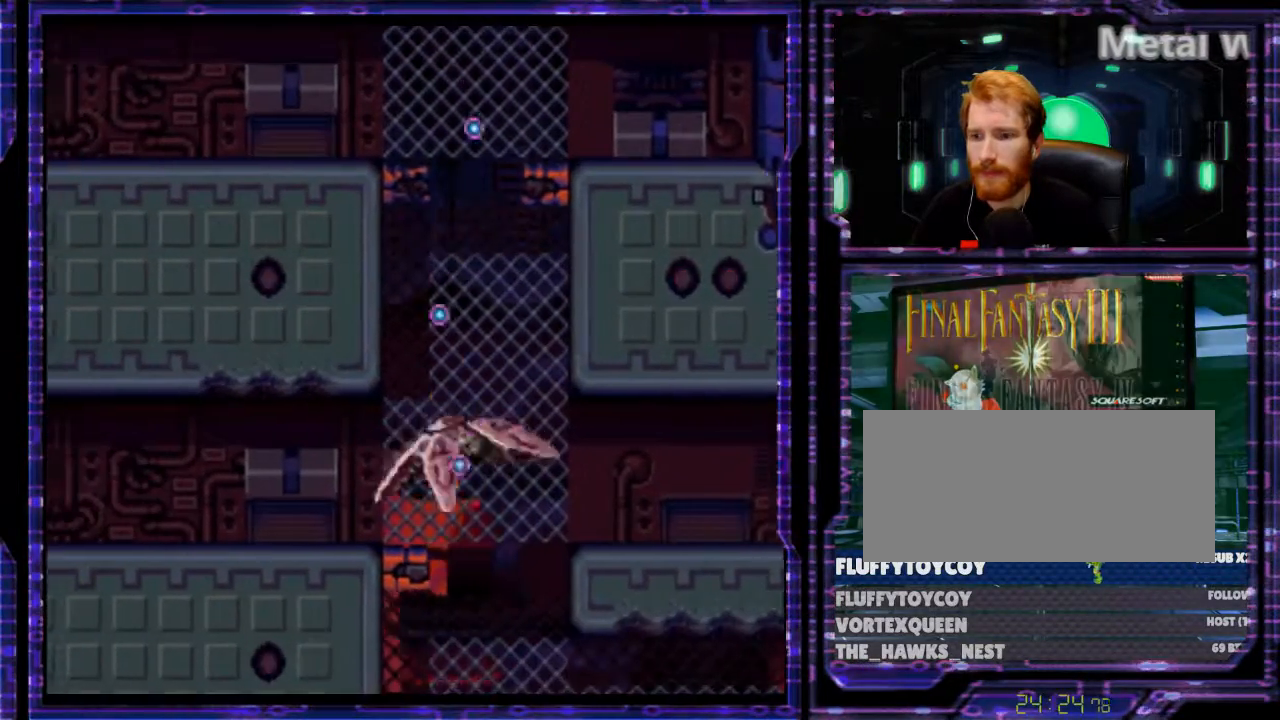
{"buttons": ["X"], "events": [[33, "DPAD_LEFT", "up"], [233, "DPAD_DOWN", "down"], [300, "DPAD_DOWN", "up"]]}
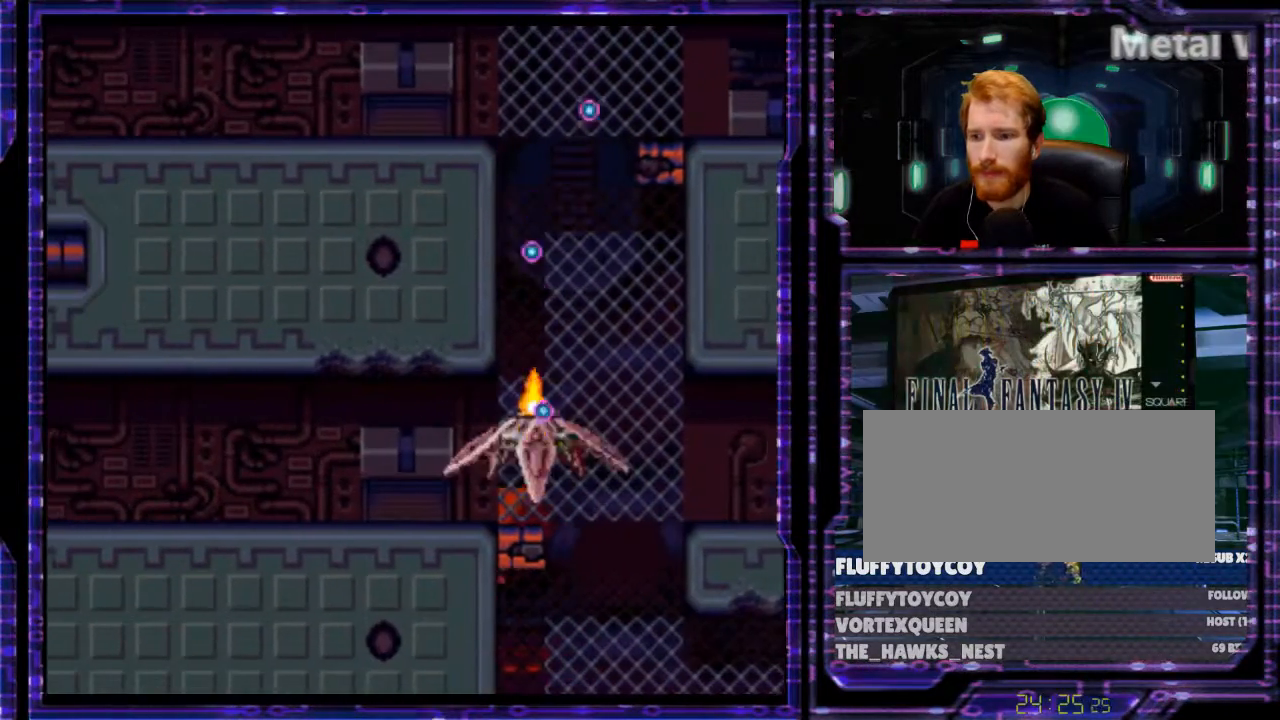
{"buttons": ["X"], "events": [[333, "DPAD_LEFT", "down"], [400, "DPAD_LEFT", "up"]]}
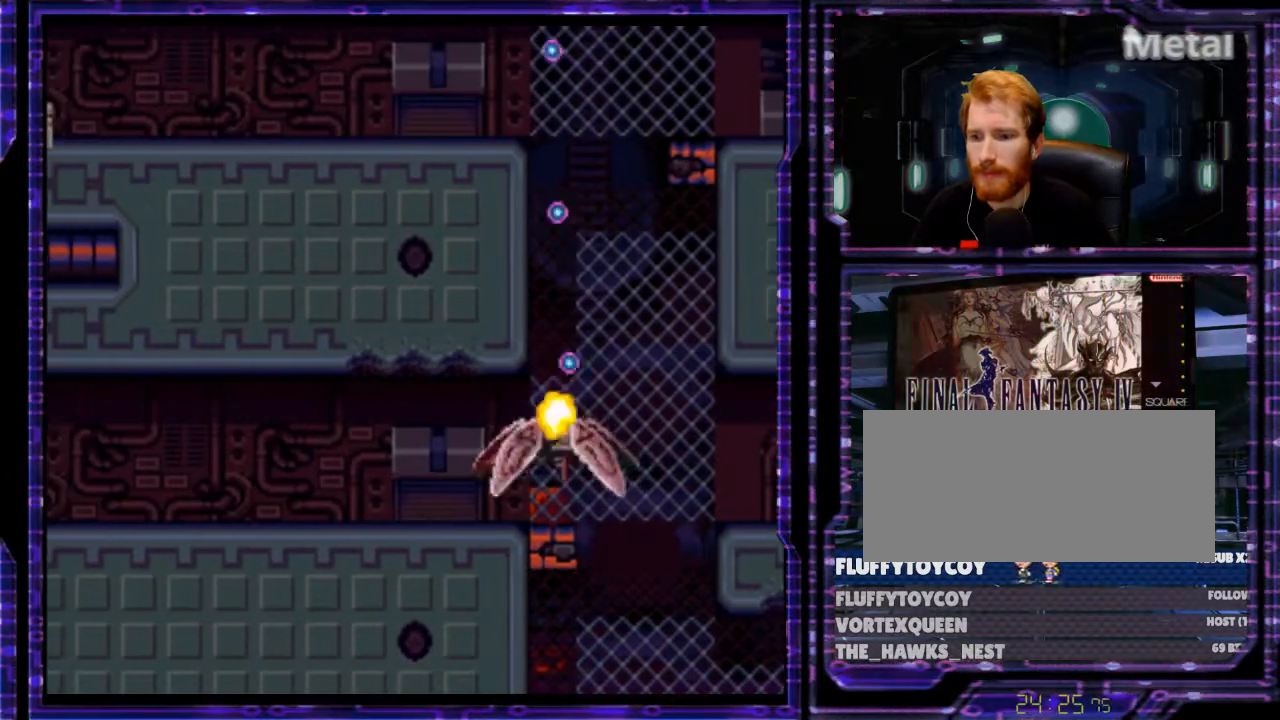
{"buttons": ["X", "DPAD_LEFT"], "events": [[467, "DPAD_LEFT", "down"]]}
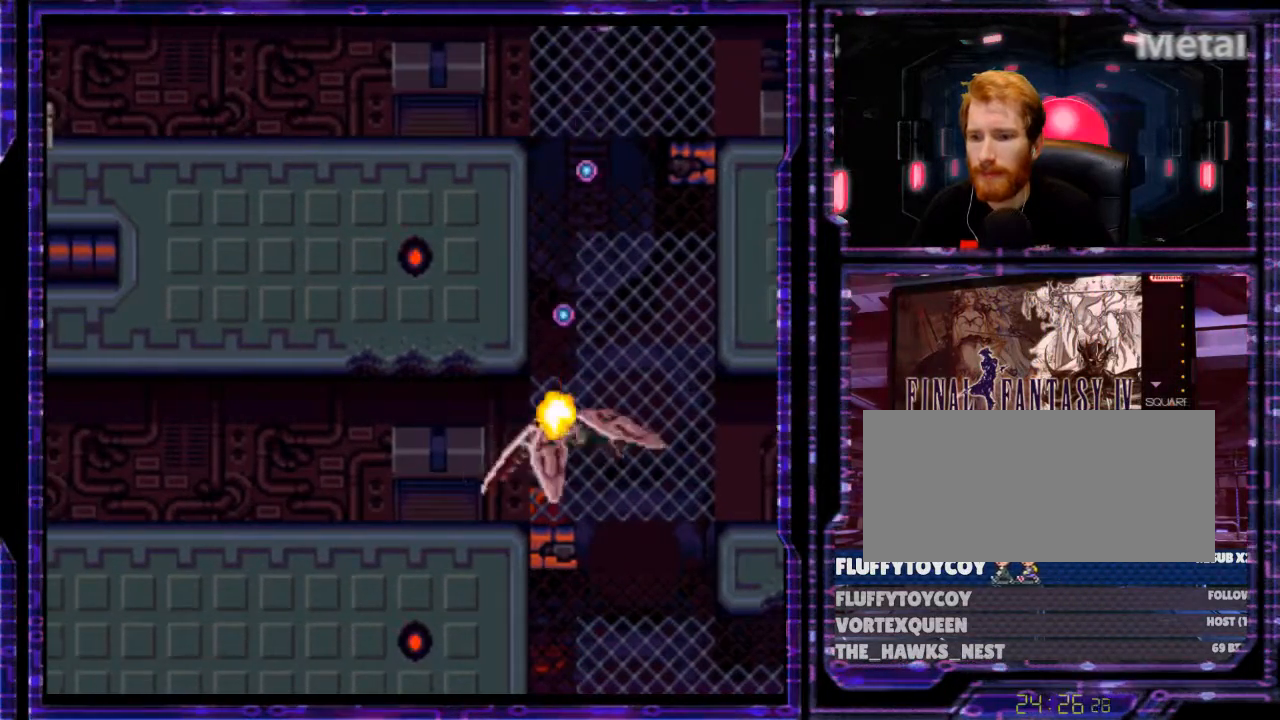
{"buttons": ["X"], "events": [[33, "DPAD_LEFT", "up"], [333, "DPAD_RIGHT", "down"], [400, "DPAD_RIGHT", "up"]]}
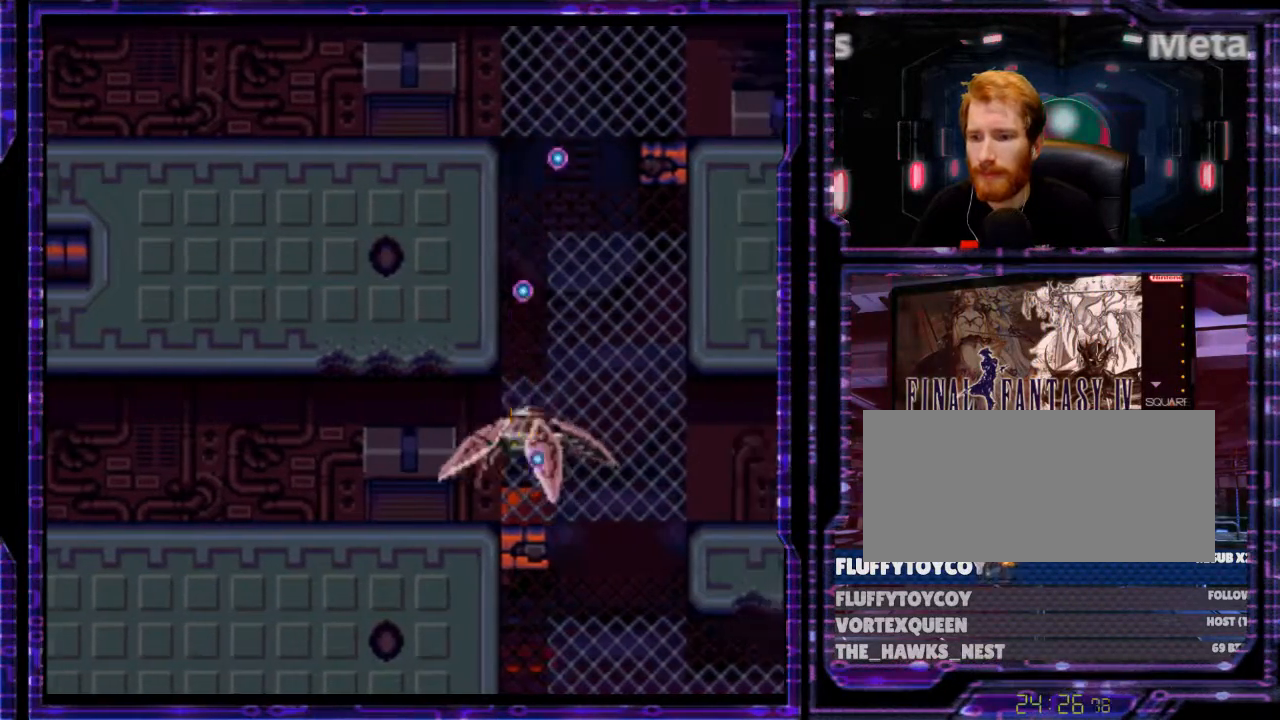
{"buttons": ["X", "DPAD_RIGHT"], "events": [[67, "DPAD_LEFT", "down"], [233, "DPAD_LEFT", "up"], [400, "DPAD_RIGHT", "down"]]}
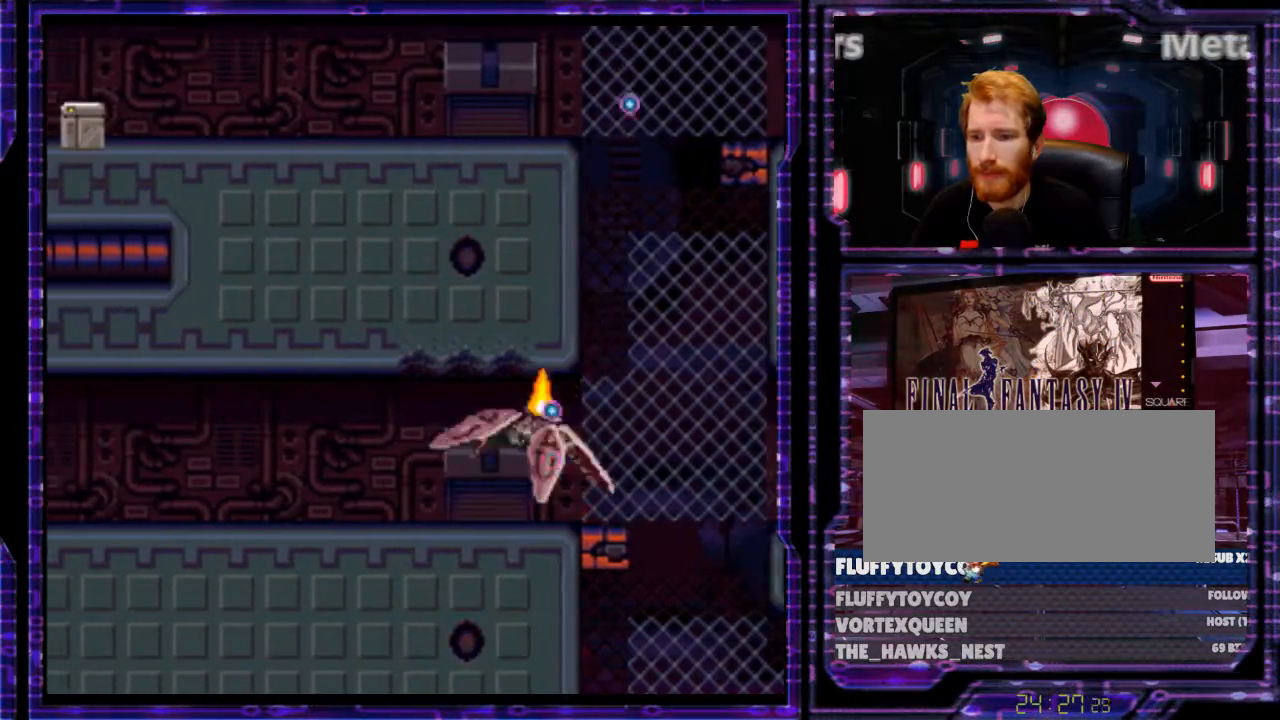
{"buttons": ["DPAD_UP"], "events": [[267, "DPAD_RIGHT", "up"], [300, "DPAD_UP", "down"], [467, "X", "up"]]}
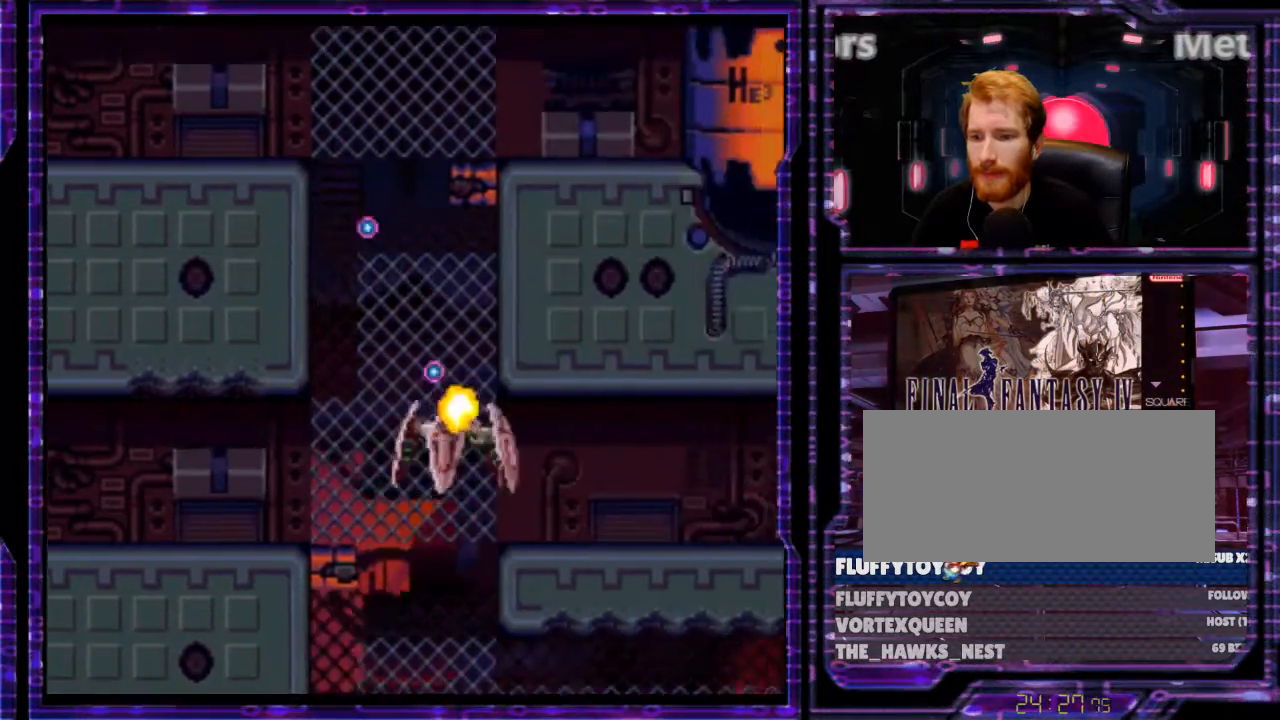
{"buttons": ["DPAD_LEFT"], "events": [[200, "DPAD_LEFT", "down"], [233, "DPAD_UP", "up"]]}
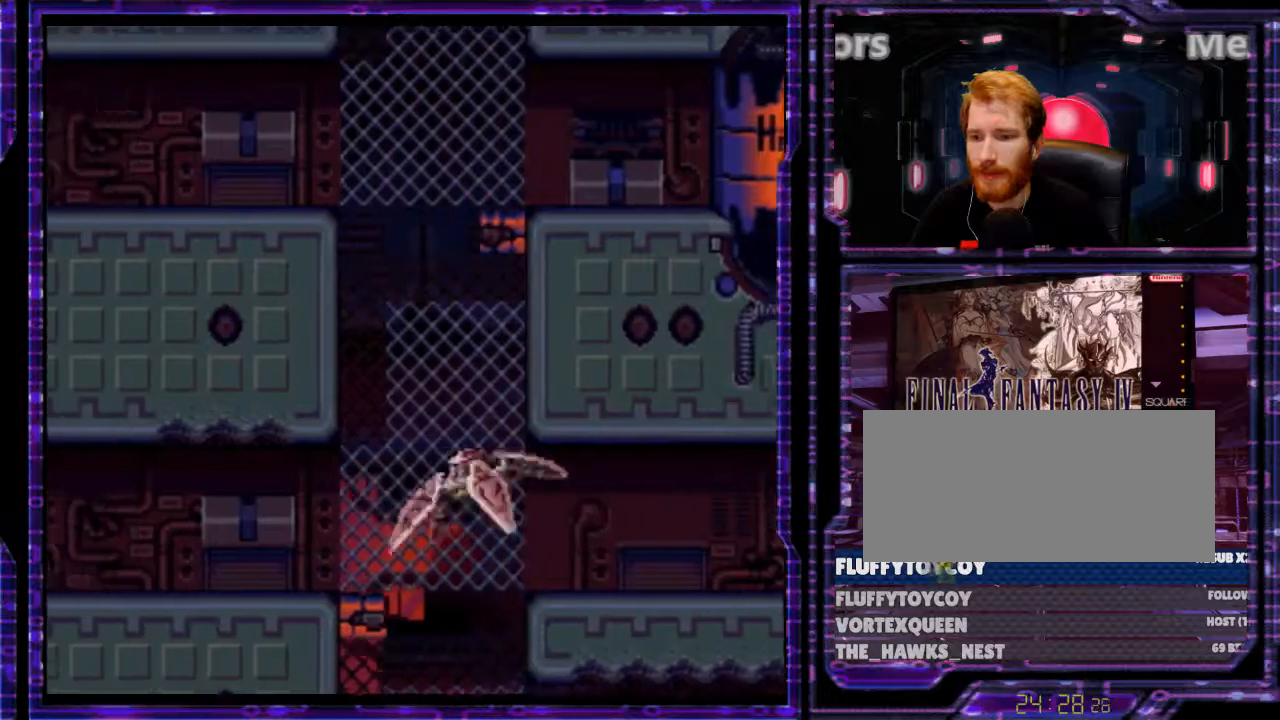
{"buttons": ["DPAD_UP"], "events": [[33, "DPAD_LEFT", "up"], [33, "DPAD_UP", "down"]]}
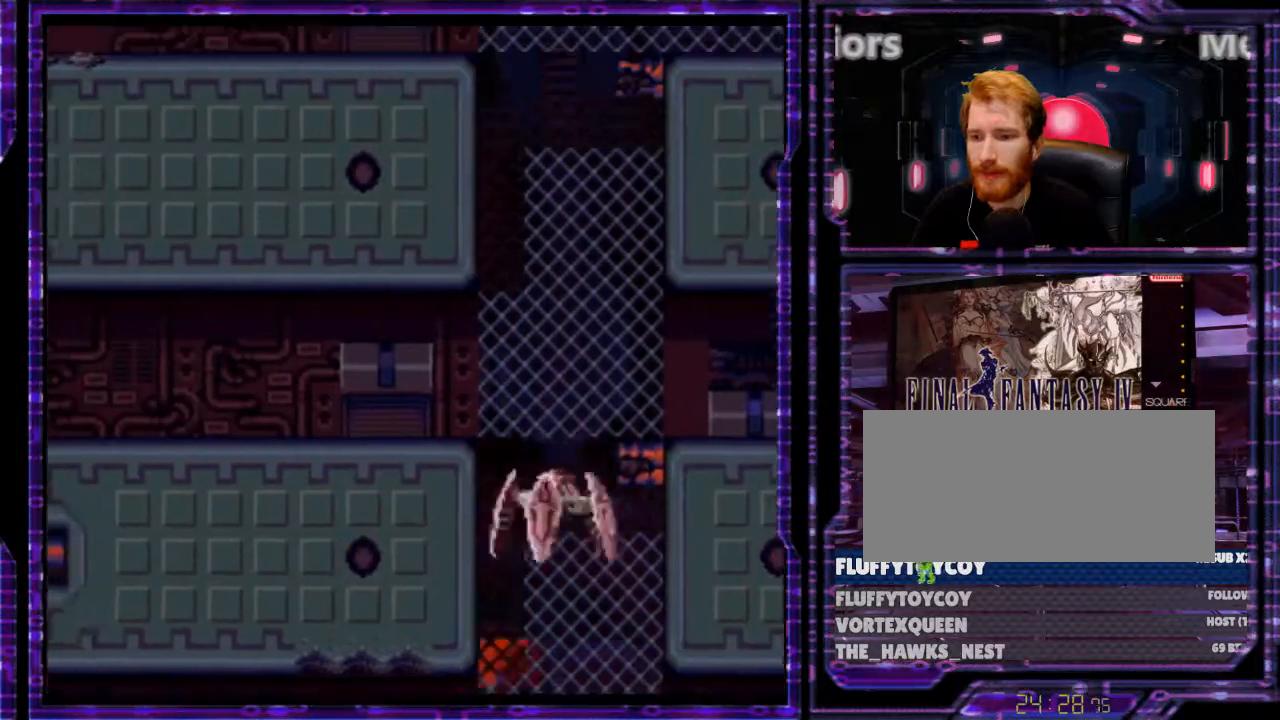
{"buttons": ["DPAD_DOWN", "DPAD_LEFT"], "events": [[67, "X", "down"], [133, "DPAD_LEFT", "down"], [167, "DPAD_UP", "up"], [233, "X", "up"], [400, "DPAD_DOWN", "down"]]}
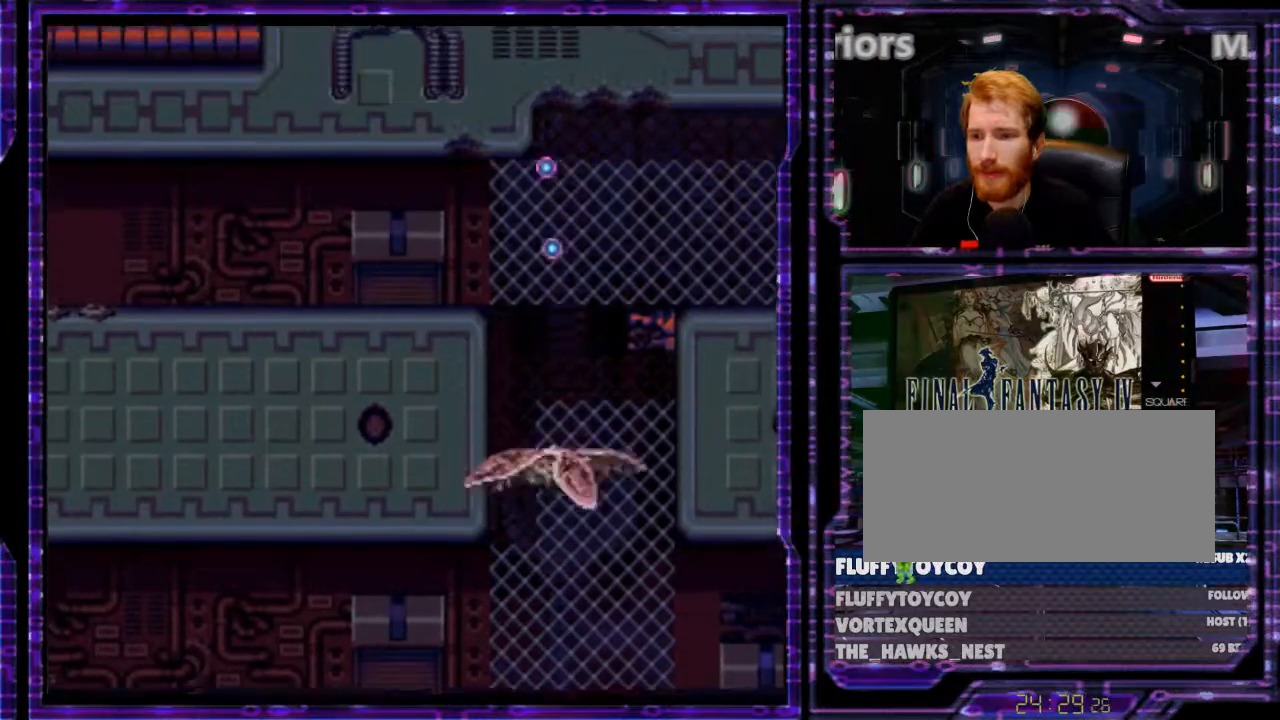
{"buttons": ["DPAD_LEFT"], "events": [[333, "DPAD_DOWN", "up"]]}
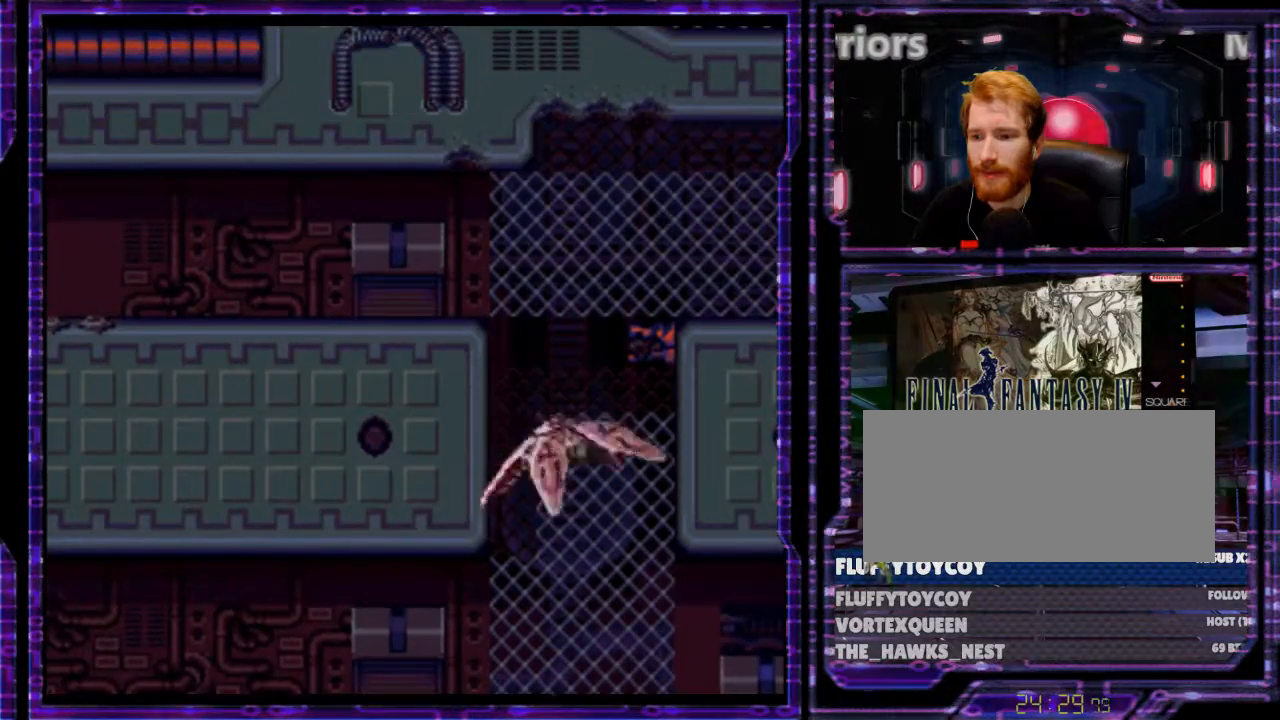
{"buttons": ["DPAD_LEFT"], "events": [[33, "DPAD_DOWN", "down"], [67, "DPAD_LEFT", "up"], [267, "DPAD_LEFT", "down"], [300, "DPAD_DOWN", "up"]]}
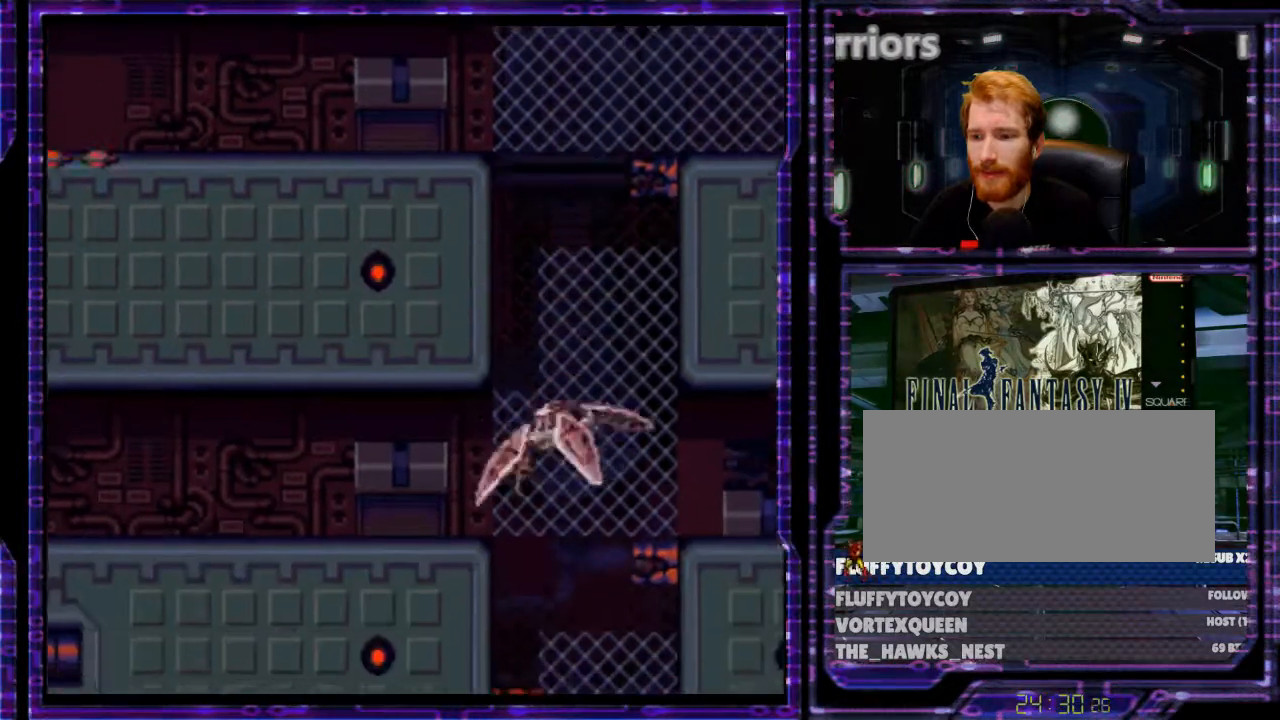
{"buttons": ["DPAD_LEFT"], "events": []}